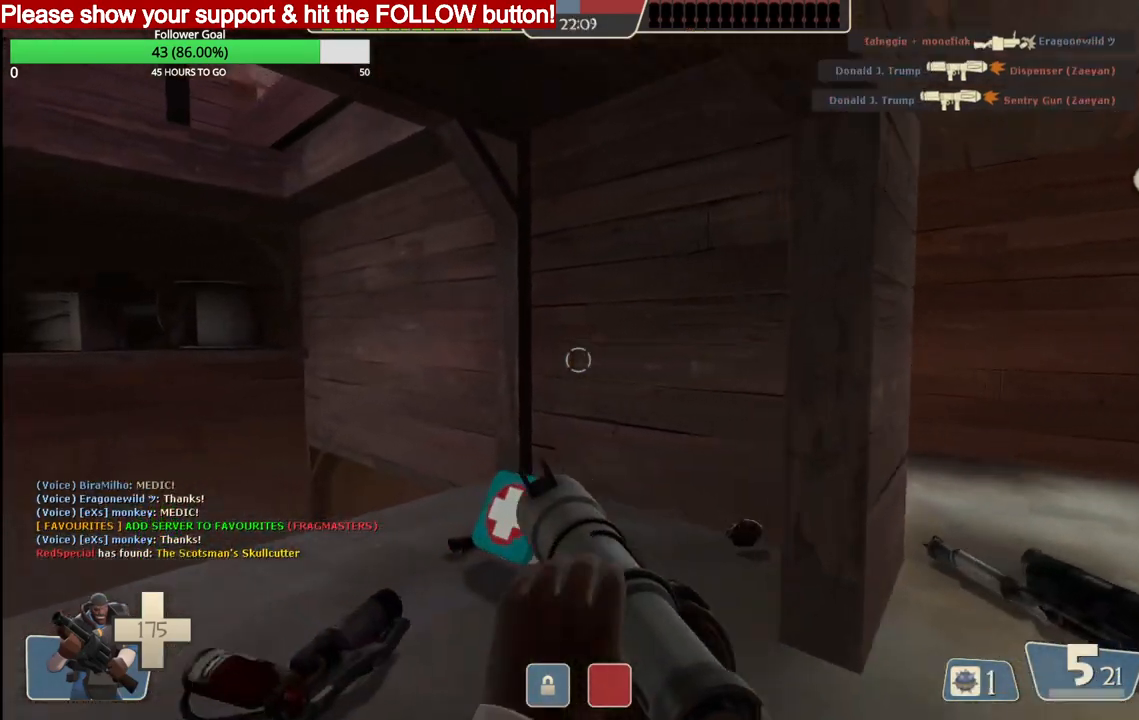
Gameplay with a controller (PlayStation layout); each line is a JSON object with the inputs held at the frame after it. "events" lists button and stick changes between this image and that frame as [ms after this image, input, new state], when the widget could be followed in between.
{"buttons": [], "left_stick": "center", "right_stick": "center", "events": [[17, "SQUARE", "down"], [117, "SQUARE", "up"], [183, "L2", "up"], [233, "left_stick", "center"]]}
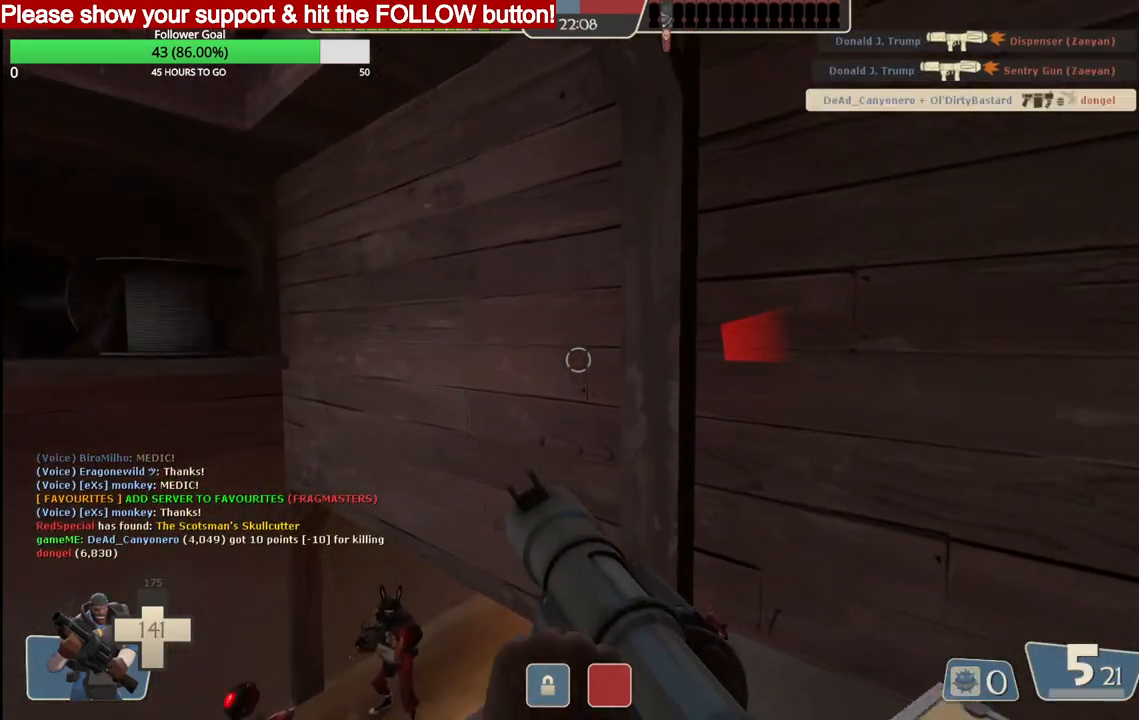
{"buttons": [], "left_stick": "down-right", "right_stick": "center", "events": [[17, "left_stick", "down"], [400, "left_stick", "down-right"]]}
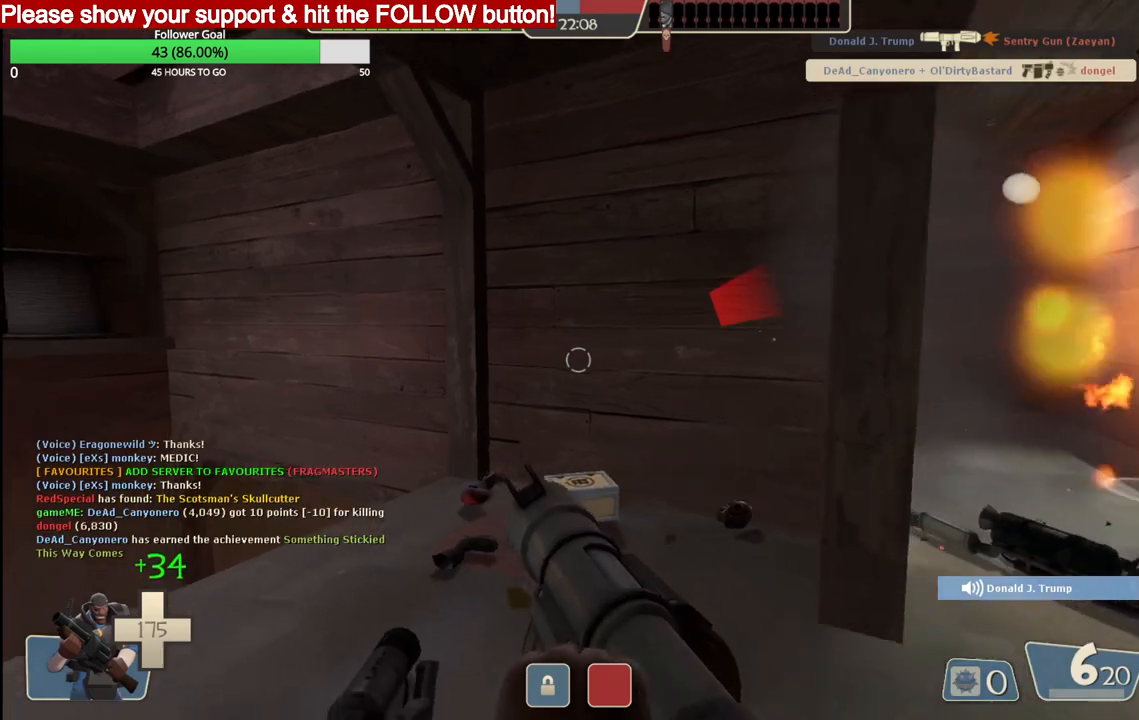
{"buttons": [], "left_stick": "right", "right_stick": "center", "events": [[67, "left_stick", "right"]]}
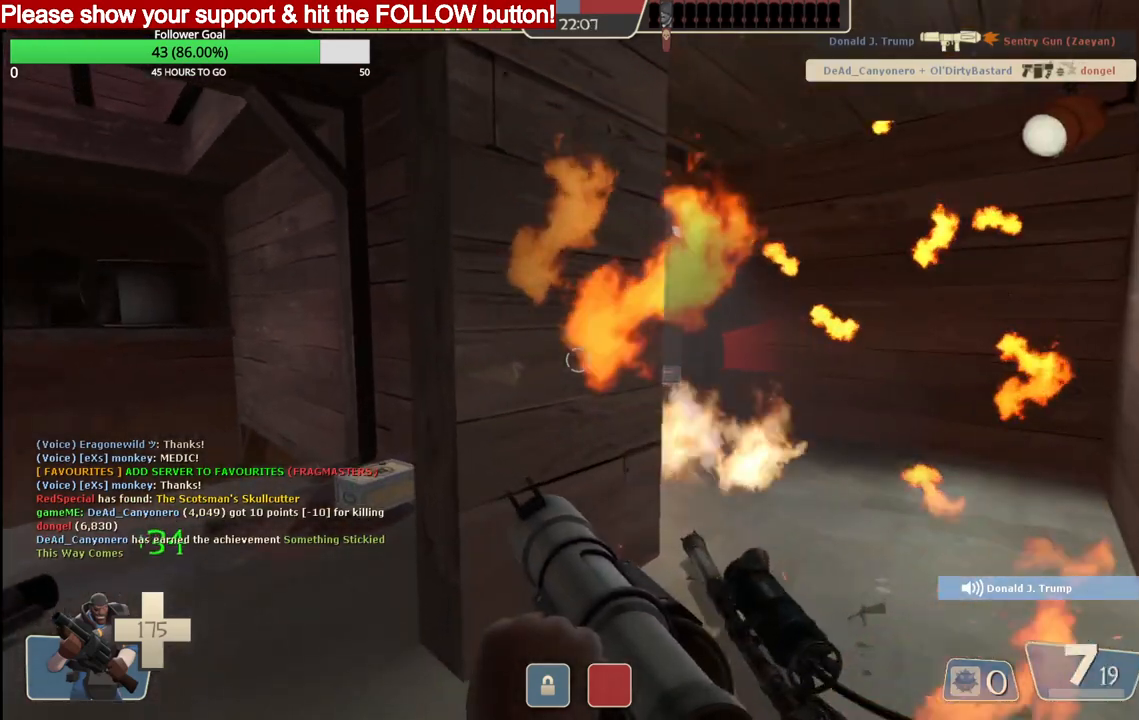
{"buttons": [], "left_stick": "left", "right_stick": "center", "events": [[350, "R2", "down"], [417, "left_stick", "left"], [500, "R2", "up"]]}
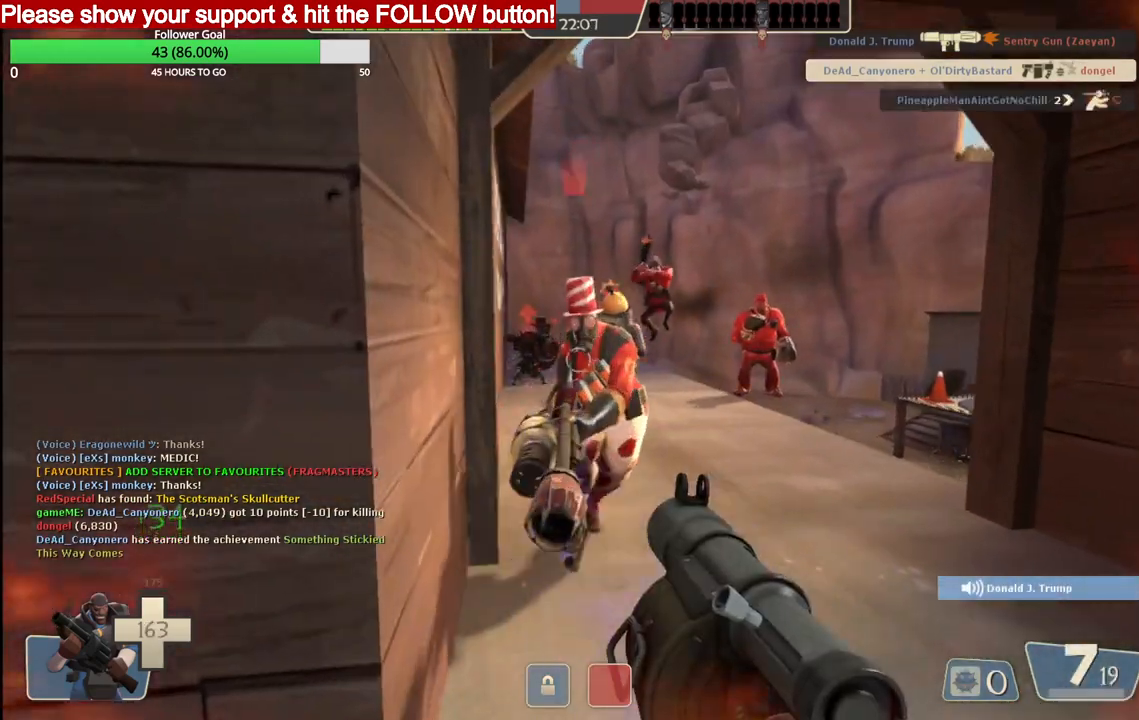
{"buttons": ["L2"], "left_stick": "left", "right_stick": "center", "events": [[283, "L2", "down"]]}
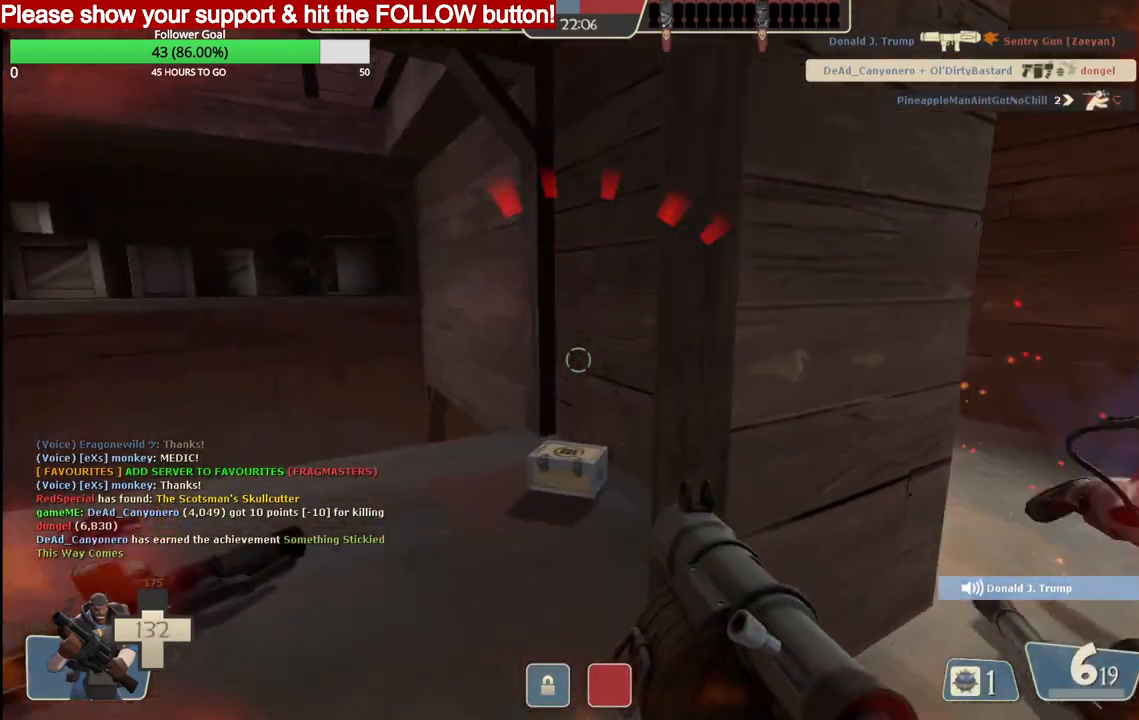
{"buttons": ["L2"], "left_stick": "up", "right_stick": "center", "events": [[283, "left_stick", "up"]]}
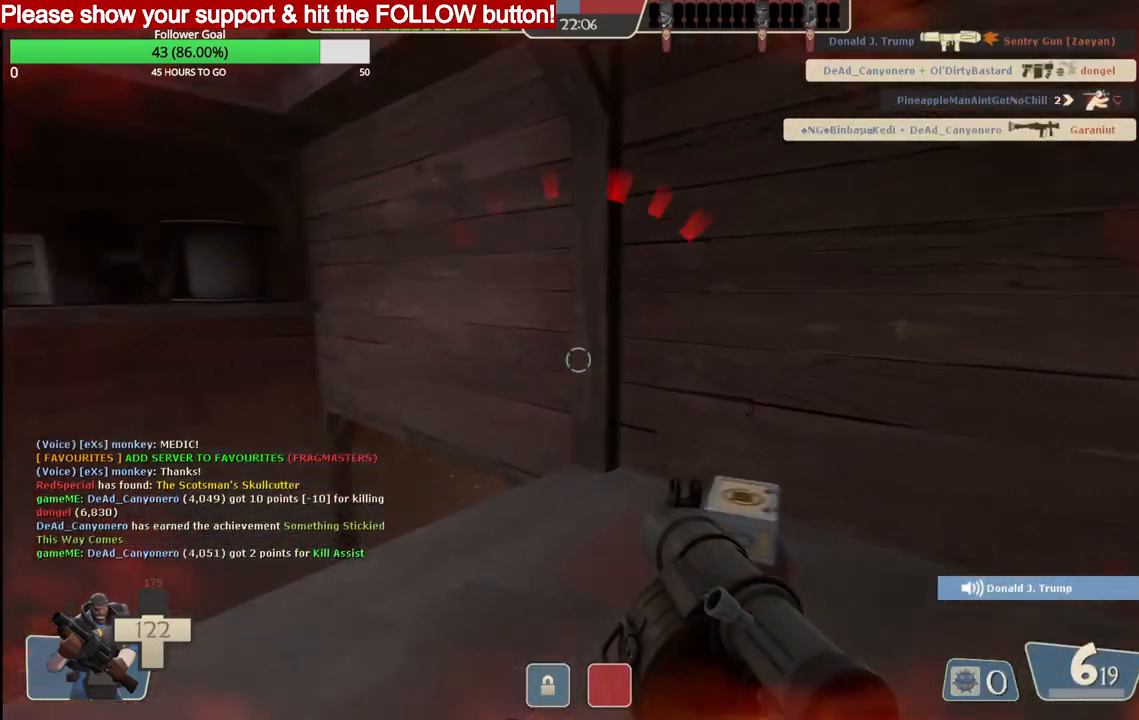
{"buttons": ["R2"], "left_stick": "right", "right_stick": "center", "events": [[183, "right_stick", "right"], [267, "L2", "up"], [467, "R2", "down"], [467, "right_stick", "center"], [500, "left_stick", "right"]]}
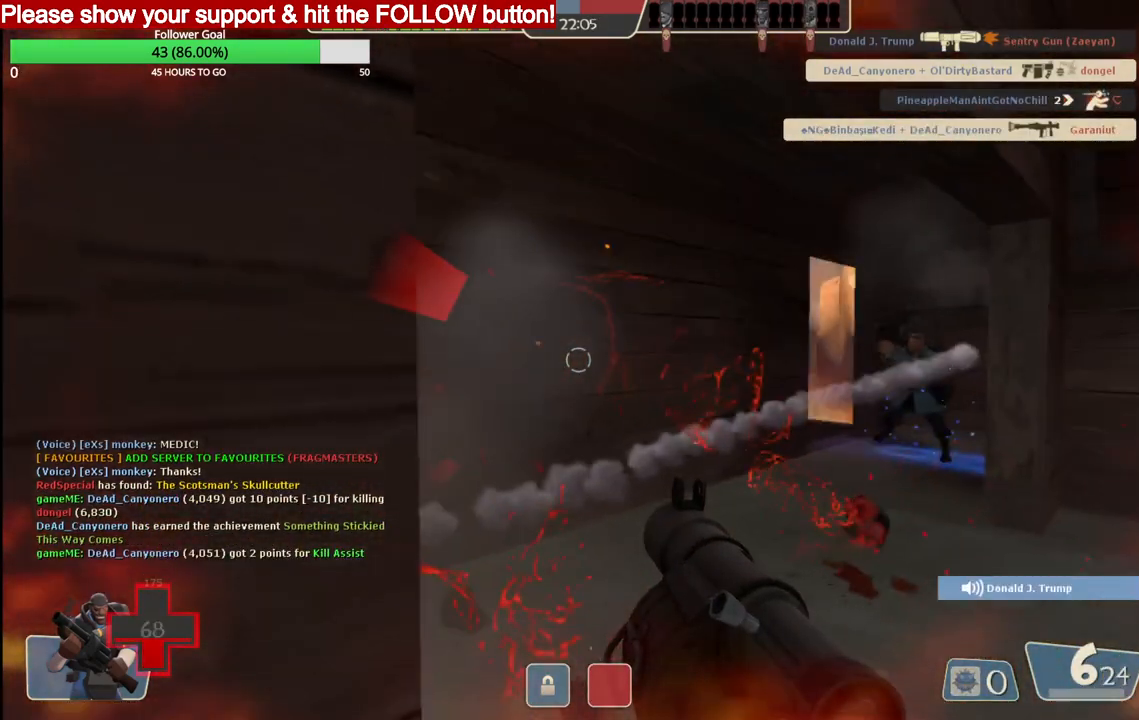
{"buttons": [], "left_stick": "up-right", "right_stick": "center", "events": [[67, "R2", "up"], [117, "R2", "down"], [133, "left_stick", "down-right"], [217, "R2", "up"], [250, "R2", "down"], [333, "left_stick", "up-left"], [350, "R2", "up"], [400, "R2", "down"], [450, "left_stick", "up-right"], [483, "R2", "up"]]}
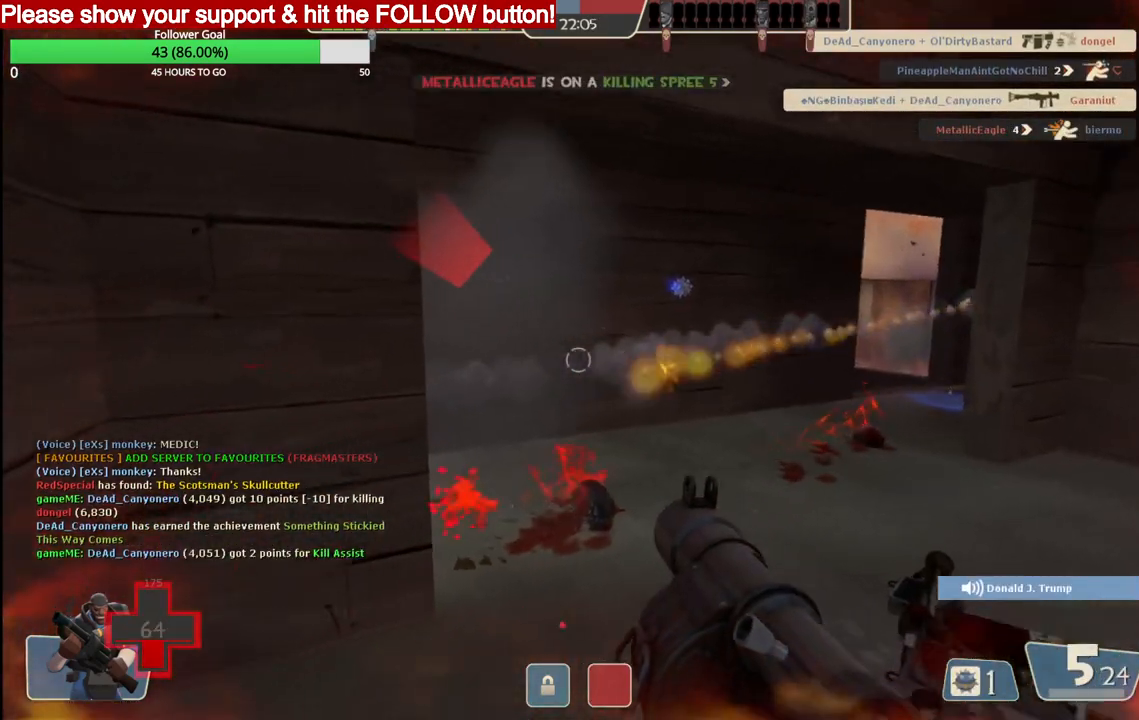
{"buttons": [], "left_stick": "down-right", "right_stick": "left", "events": [[33, "left_stick", "right"], [133, "R2", "down"], [317, "left_stick", "down-right"], [333, "right_stick", "up-left"], [417, "R2", "up"], [433, "right_stick", "left"]]}
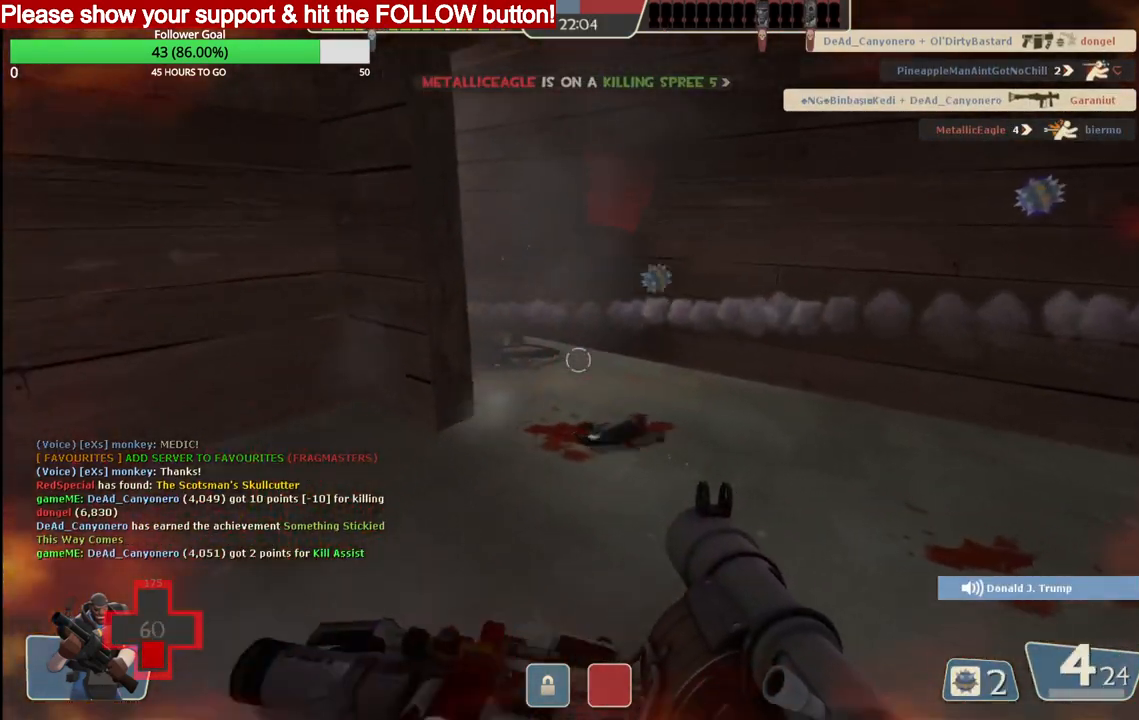
{"buttons": [], "left_stick": "down-right", "right_stick": "center", "events": [[33, "right_stick", "center"], [333, "R2", "down"], [450, "R2", "up"]]}
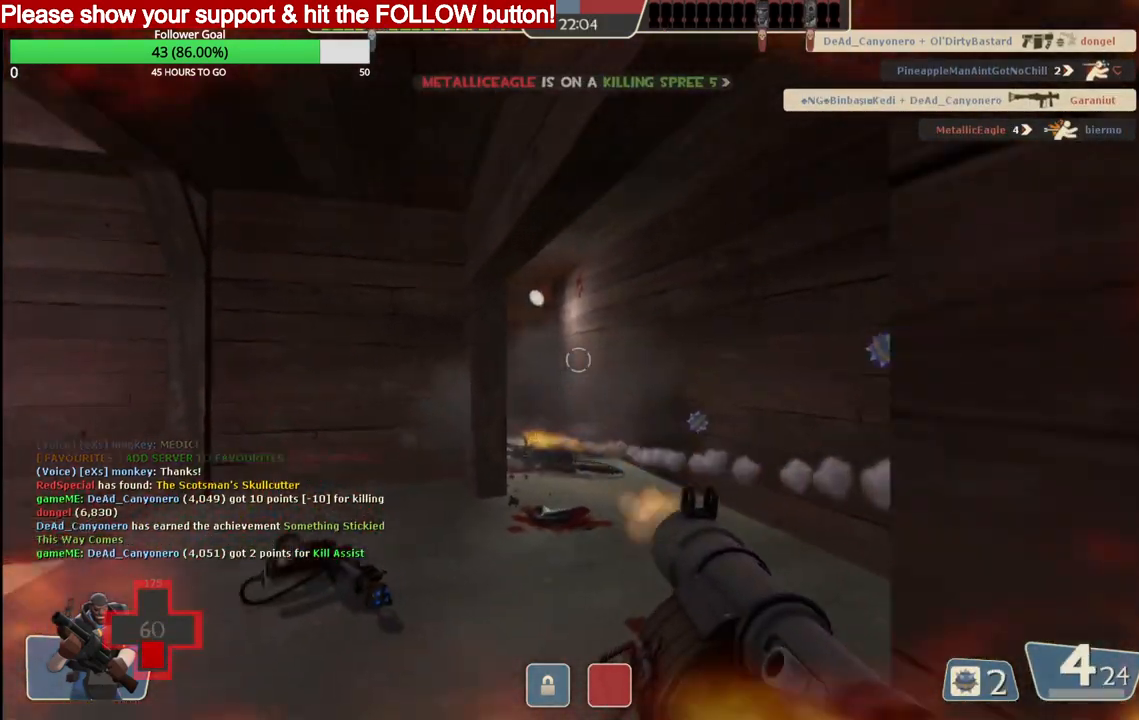
{"buttons": [], "left_stick": "down-right", "right_stick": "center", "events": [[233, "SQUARE", "down"], [300, "SQUARE", "up"], [383, "SQUARE", "down"], [467, "SQUARE", "up"]]}
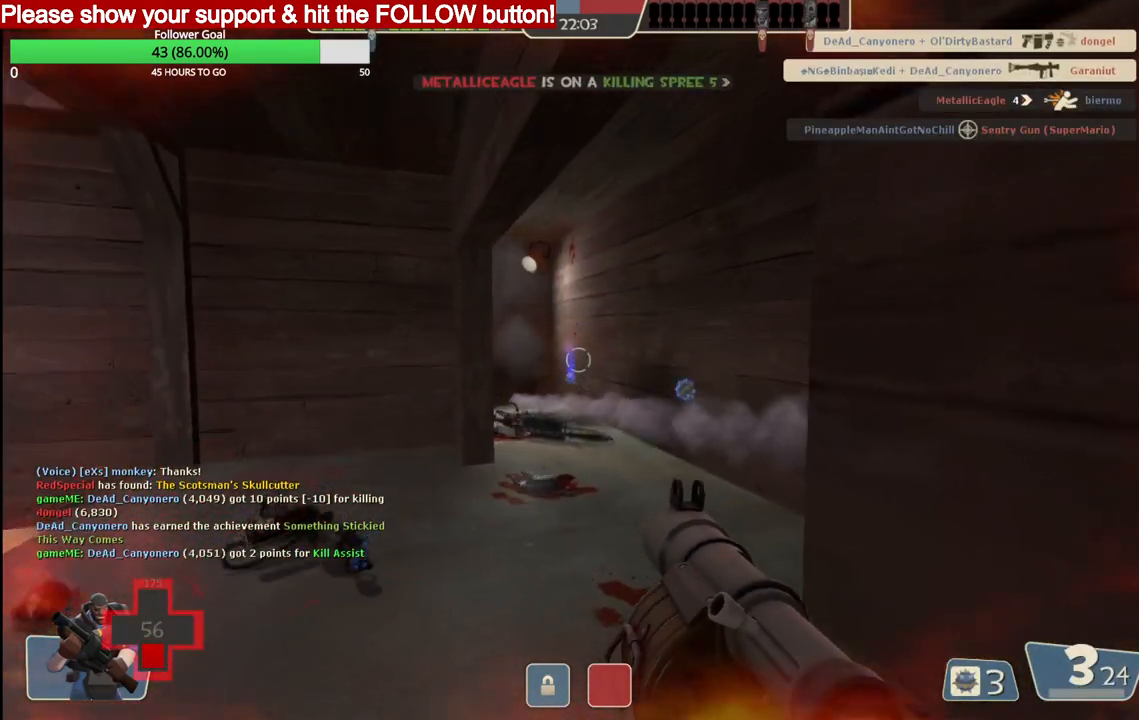
{"buttons": [], "left_stick": "center", "right_stick": "center", "events": [[33, "SQUARE", "down"], [133, "SQUARE", "up"], [200, "SQUARE", "down"], [233, "left_stick", "center"], [300, "SQUARE", "up"]]}
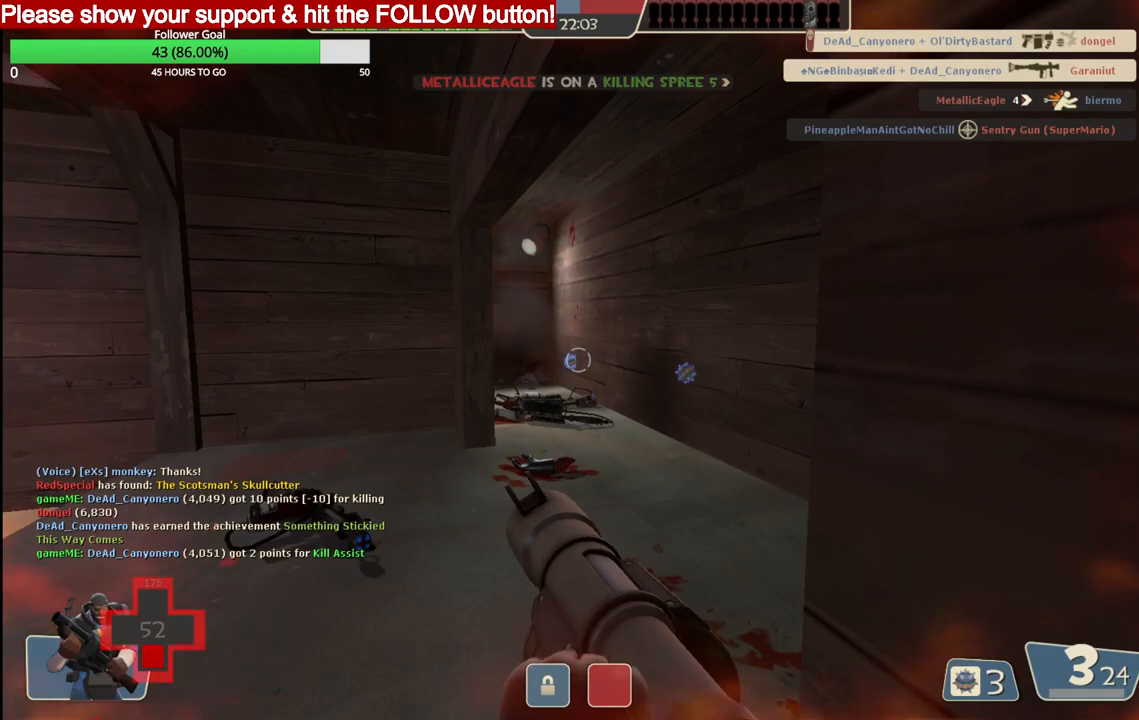
{"buttons": [], "left_stick": "center", "right_stick": "center", "events": [[133, "R3", "down"], [217, "R3", "up"]]}
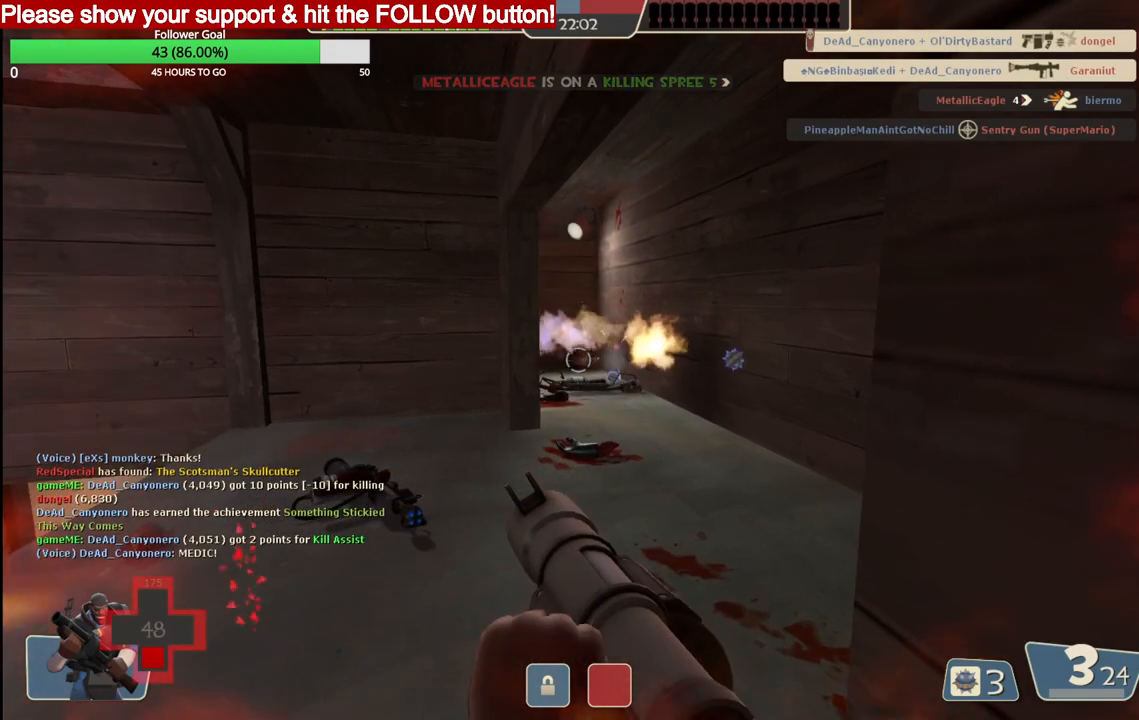
{"buttons": ["L2"], "left_stick": "center", "right_stick": "center", "events": [[117, "SQUARE", "down"], [183, "SQUARE", "up"], [250, "SQUARE", "down"], [333, "L2", "down"], [333, "SQUARE", "up"]]}
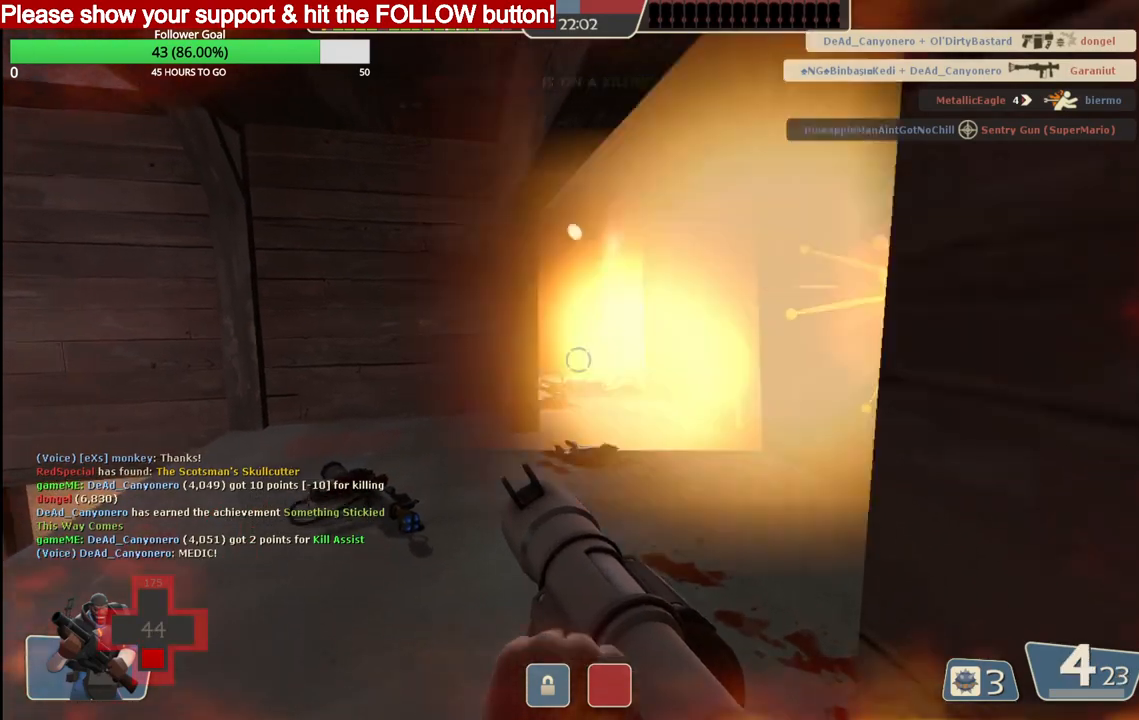
{"buttons": [], "left_stick": "center", "right_stick": "center", "events": [[17, "L2", "up"]]}
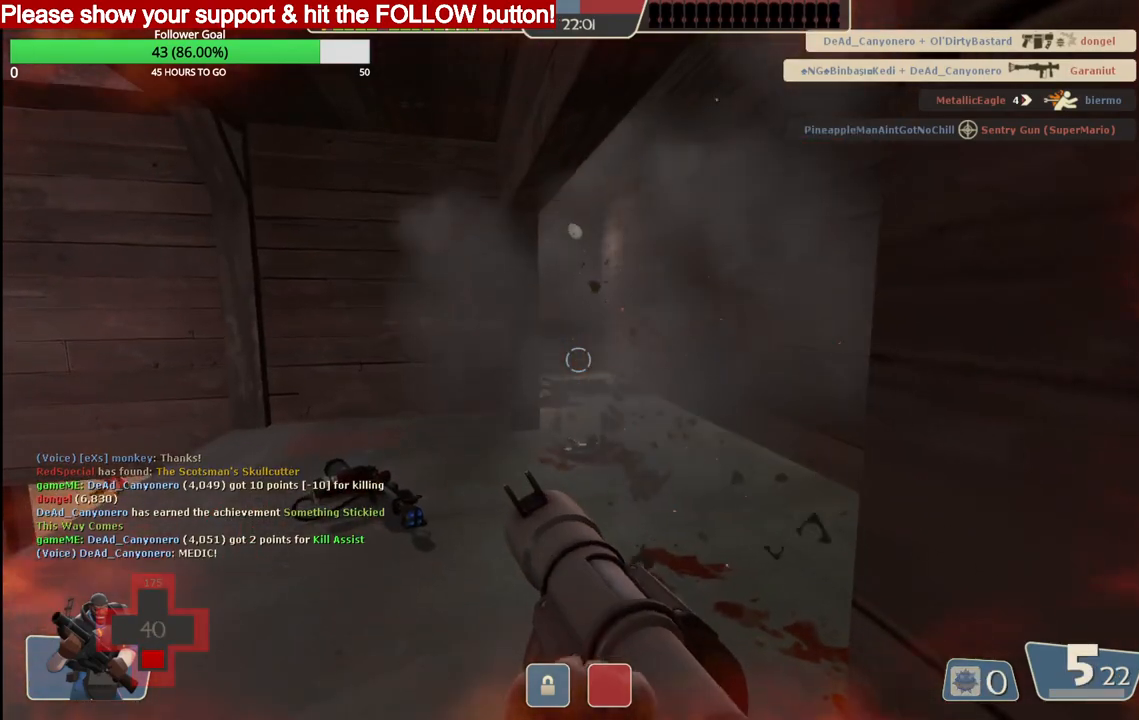
{"buttons": ["R2"], "left_stick": "down", "right_stick": "center", "events": [[150, "R2", "down"], [167, "left_stick", "up"], [267, "left_stick", "center"], [283, "R2", "up"], [317, "R2", "down"], [367, "left_stick", "down"], [433, "R2", "up"], [467, "R2", "down"]]}
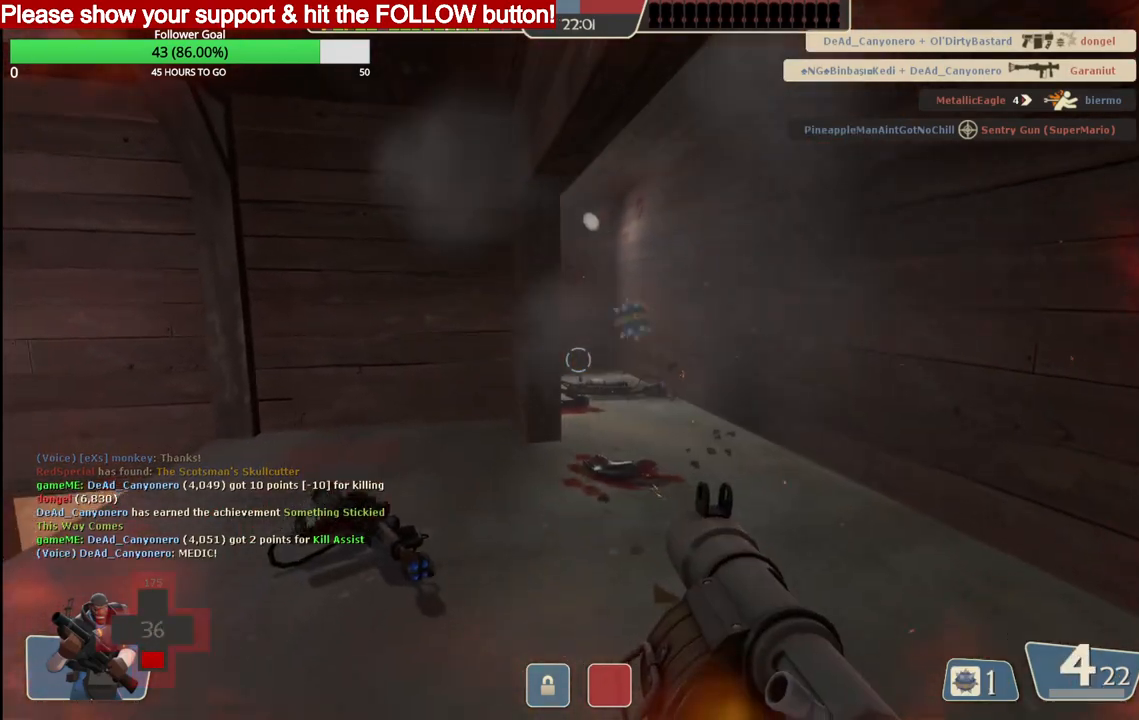
{"buttons": ["R2"], "left_stick": "center", "right_stick": "center", "events": [[50, "R2", "up"], [100, "R2", "down"], [150, "left_stick", "center"], [433, "R2", "up"], [450, "R2", "down"]]}
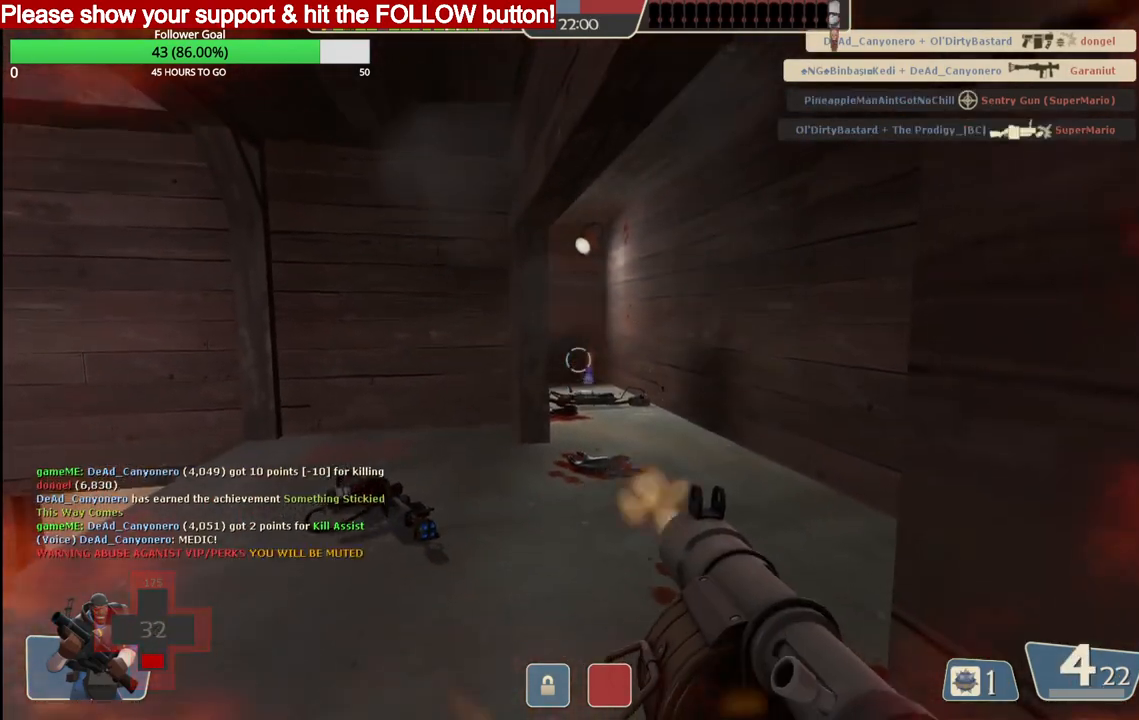
{"buttons": ["SQUARE"], "left_stick": "center", "right_stick": "center", "events": [[200, "R2", "up"], [350, "SQUARE", "down"], [433, "SQUARE", "up"], [500, "SQUARE", "down"]]}
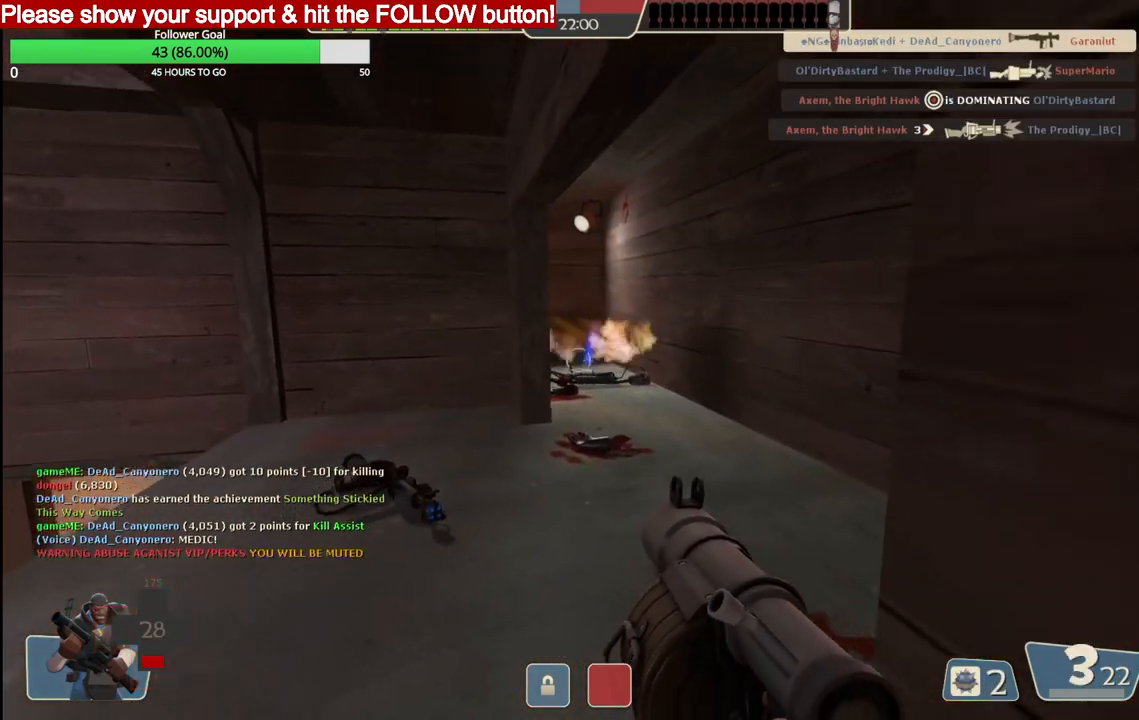
{"buttons": [], "left_stick": "center", "right_stick": "center", "events": [[67, "SQUARE", "up"], [150, "SQUARE", "down"], [217, "SQUARE", "up"], [300, "SQUARE", "down"], [400, "SQUARE", "up"]]}
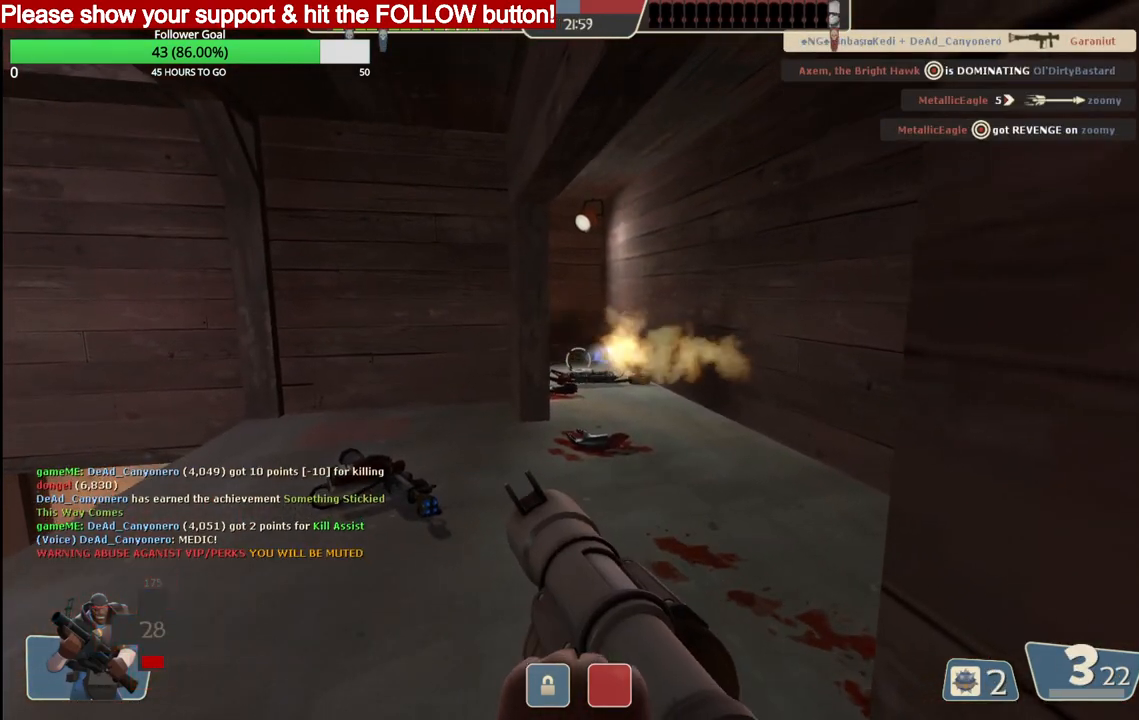
{"buttons": [], "left_stick": "center", "right_stick": "center", "events": []}
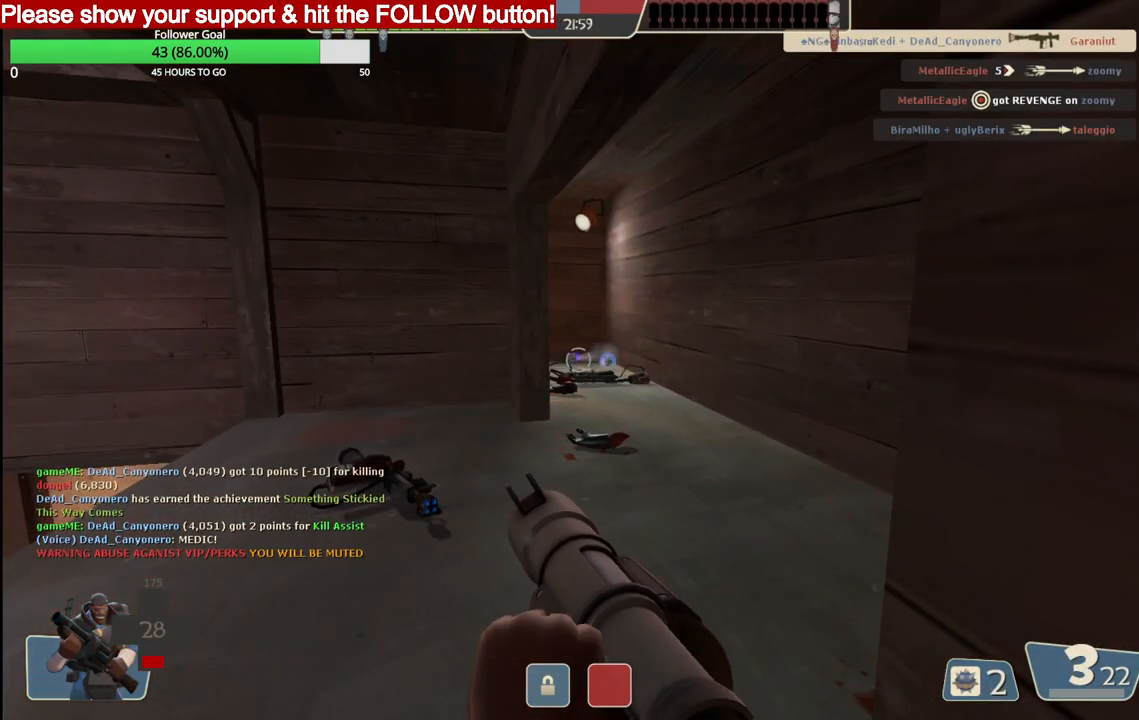
{"buttons": [], "left_stick": "center", "right_stick": "center", "events": []}
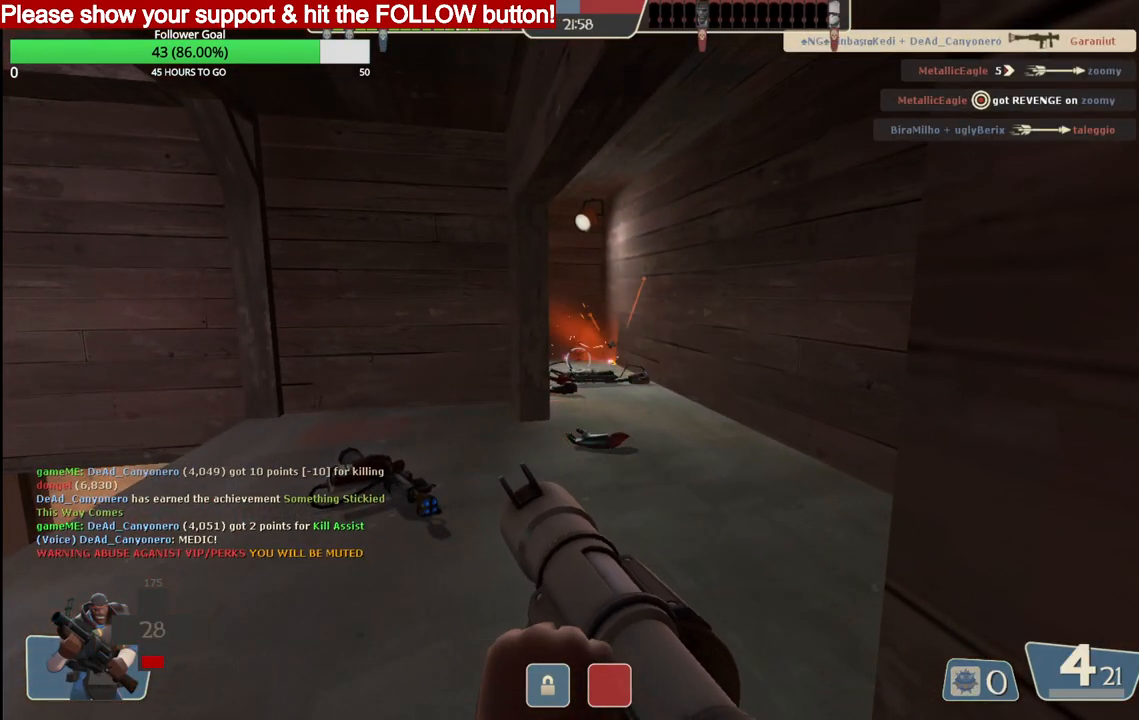
{"buttons": [], "left_stick": "center", "right_stick": "center", "events": []}
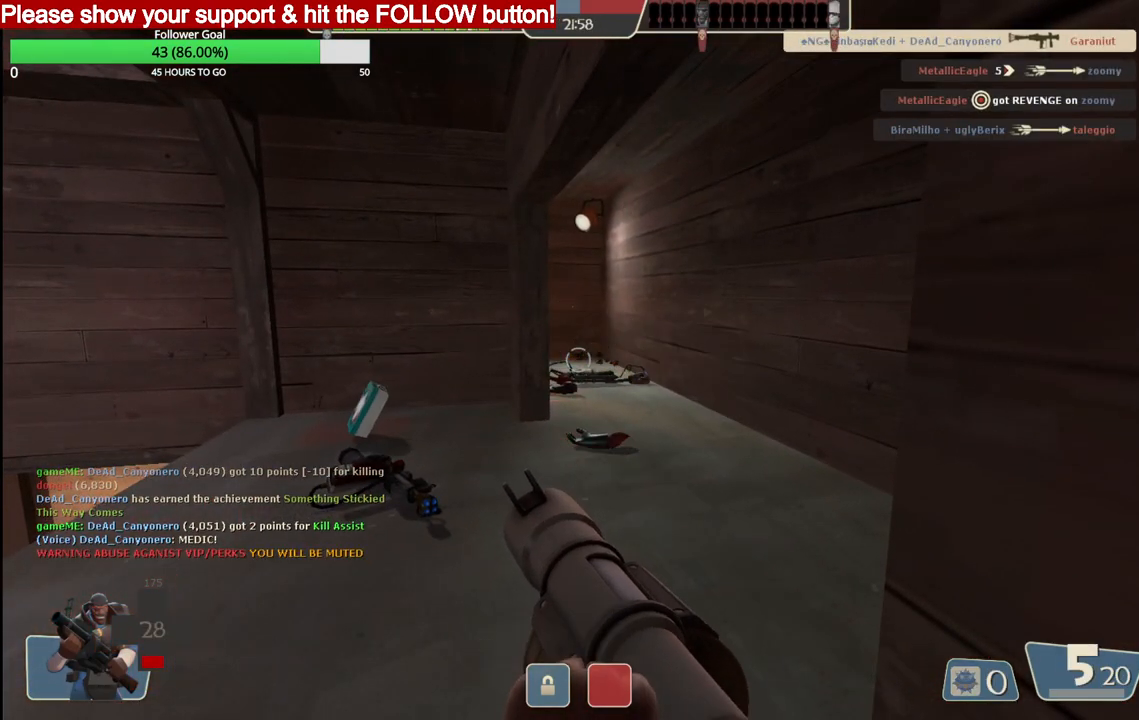
{"buttons": [], "left_stick": "up", "right_stick": "center", "events": [[183, "left_stick", "up"]]}
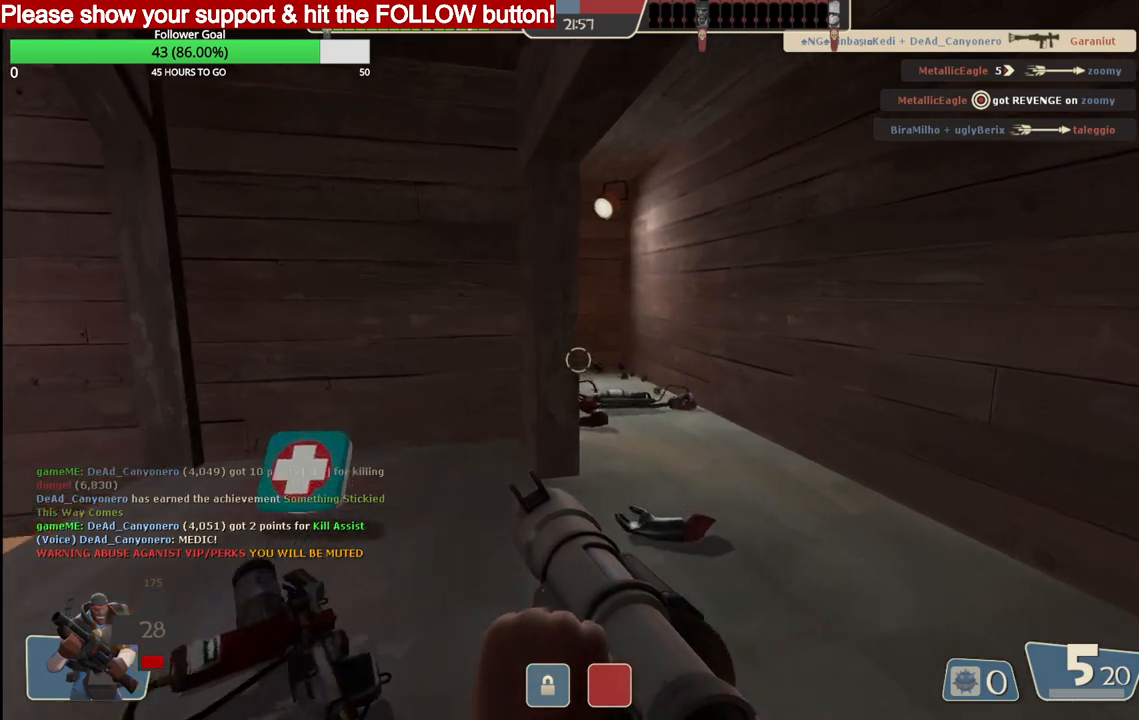
{"buttons": [], "left_stick": "up", "right_stick": "center", "events": []}
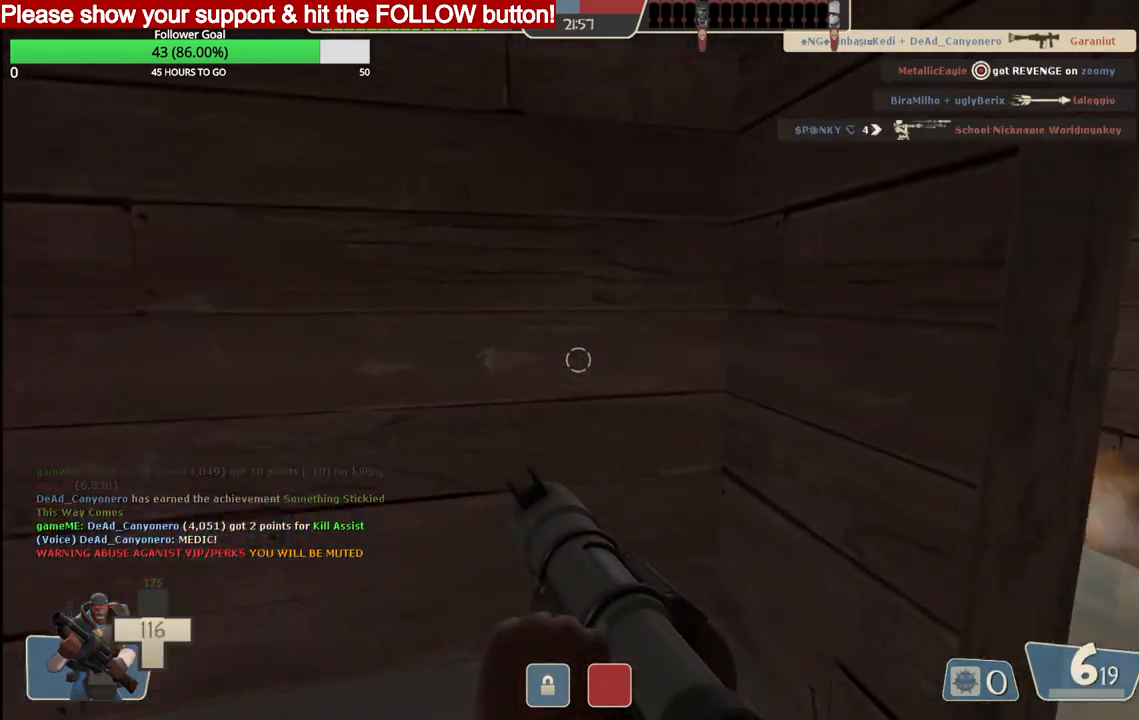
{"buttons": ["R2"], "left_stick": "down-right", "right_stick": "center", "events": [[33, "left_stick", "down-right"], [417, "R2", "down"]]}
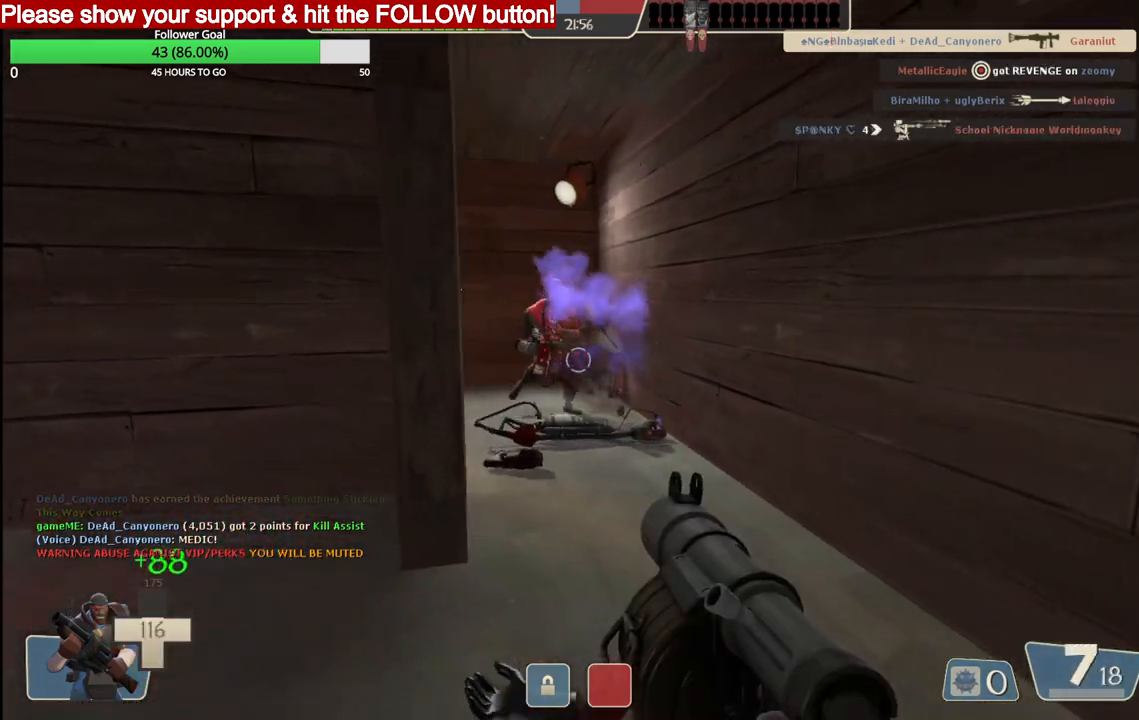
{"buttons": ["L2"], "left_stick": "left", "right_stick": "center", "events": [[50, "R2", "up"], [83, "left_stick", "down-left"], [100, "R2", "down"], [200, "R2", "up"], [233, "R2", "down"], [333, "R2", "up"], [367, "R2", "down"], [383, "L2", "down"], [383, "left_stick", "left"], [467, "R2", "up"]]}
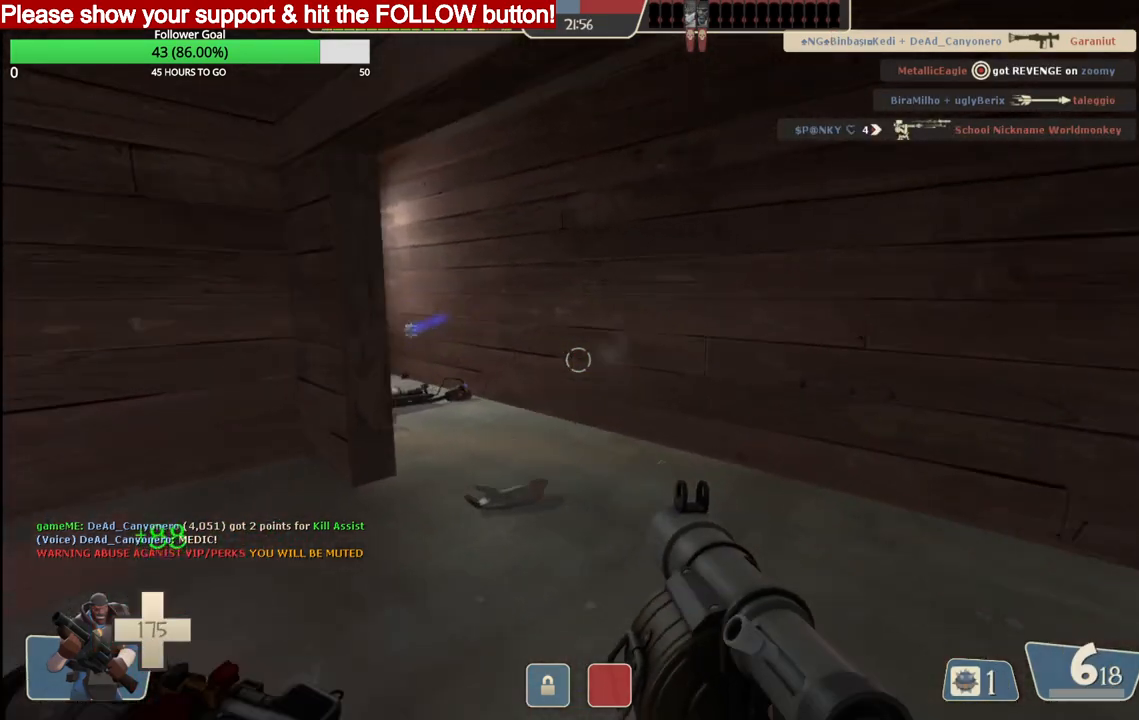
{"buttons": ["SQUARE"], "left_stick": "down", "right_stick": "center", "events": [[17, "L2", "up"], [17, "R2", "down"], [67, "L2", "down"], [100, "R2", "up"], [117, "left_stick", "down-left"], [150, "R2", "down"], [217, "L2", "up"], [217, "left_stick", "down"], [233, "R2", "up"], [283, "L2", "down"], [433, "L2", "up"], [483, "SQUARE", "down"]]}
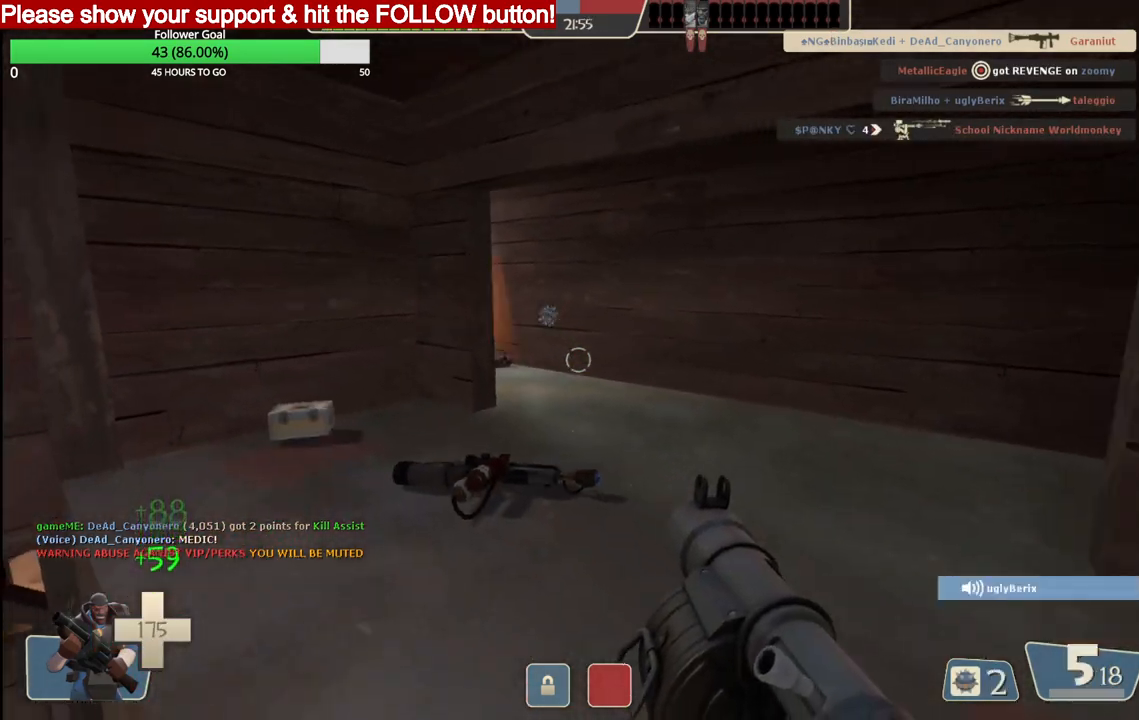
{"buttons": [], "left_stick": "center", "right_stick": "center", "events": [[33, "SQUARE", "up"], [100, "left_stick", "right"], [117, "SQUARE", "down"], [183, "SQUARE", "up"], [267, "SQUARE", "down"], [333, "SQUARE", "up"], [333, "left_stick", "down-right"], [417, "SQUARE", "down"], [433, "left_stick", "center"], [500, "SQUARE", "up"]]}
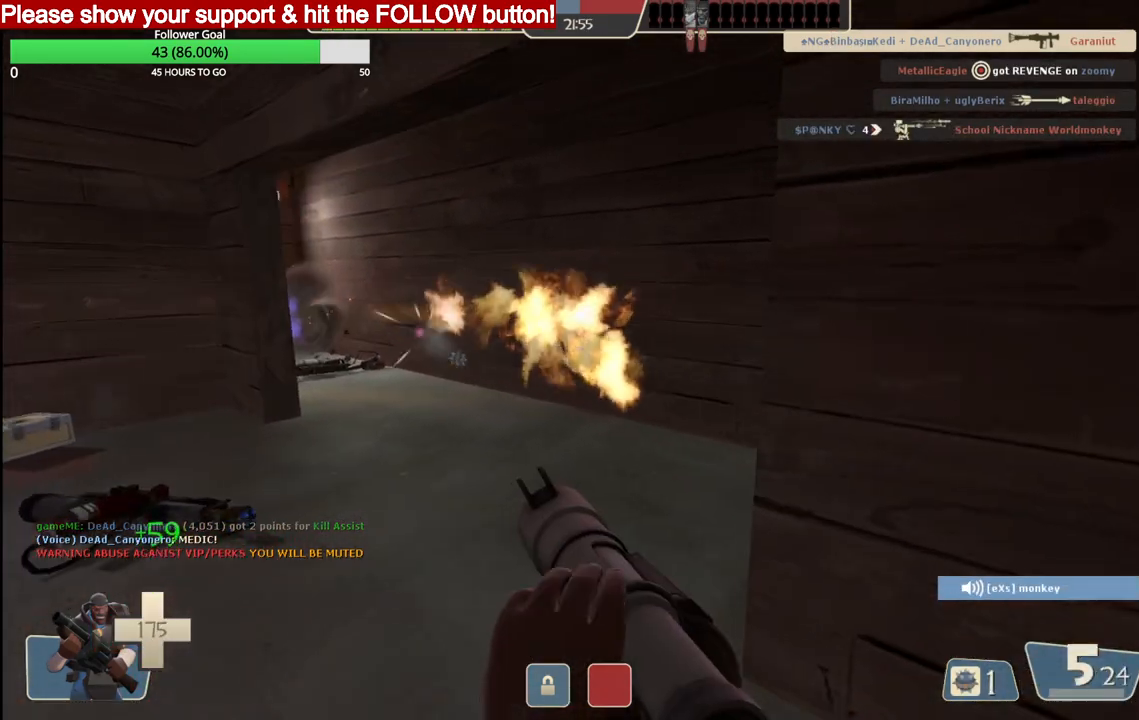
{"buttons": [], "left_stick": "up-right", "right_stick": "left", "events": [[183, "right_stick", "left"], [483, "left_stick", "up-right"]]}
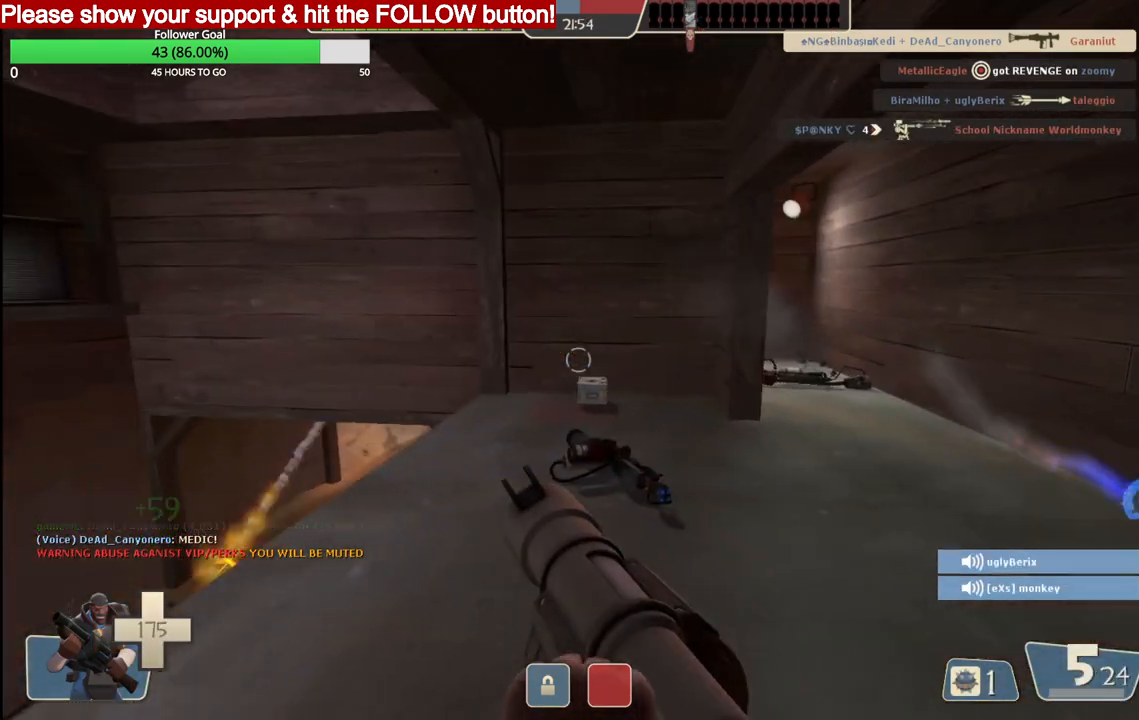
{"buttons": [], "left_stick": "up-left", "right_stick": "center", "events": [[150, "right_stick", "center"], [183, "left_stick", "up"], [383, "left_stick", "up-left"]]}